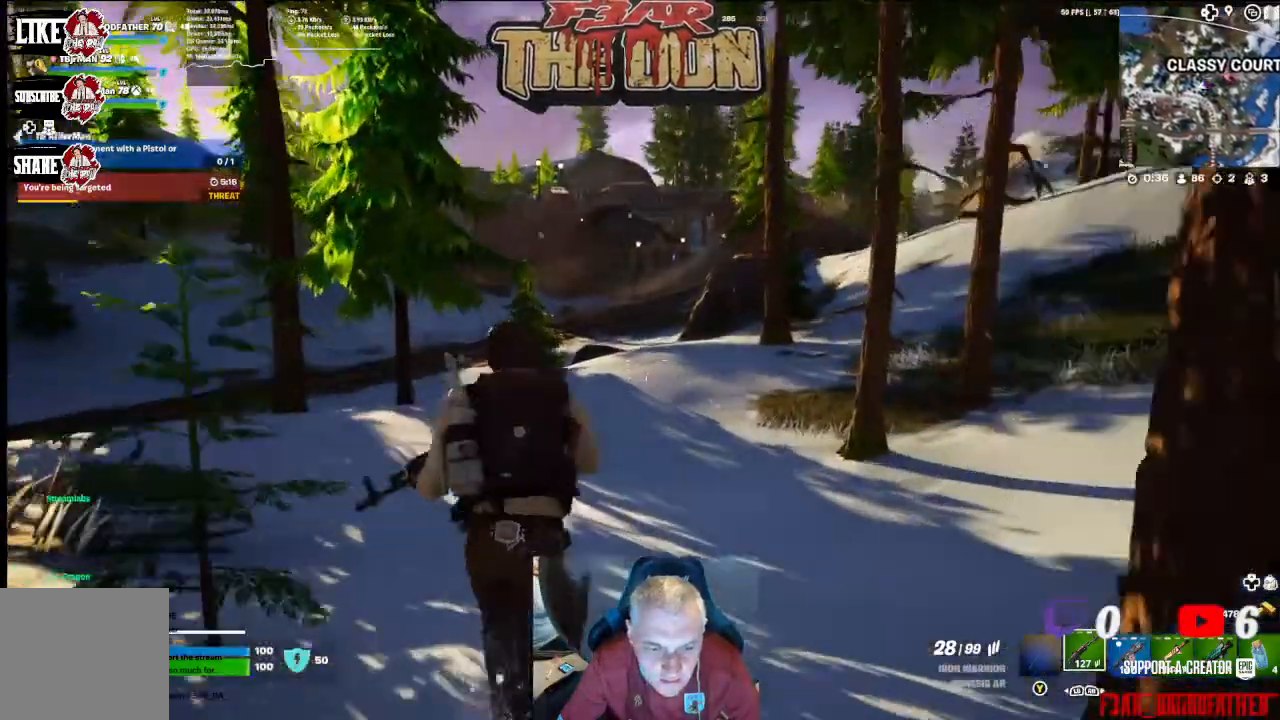
Gameplay with a controller (Xbox layout); each line is a JSON object with the inputs held at the frame after it. "events" lists button and stick changes between this image and that frame as [ms after this image, input, new state], when the widget could be followed in between.
{"buttons": [], "left_stick": "up", "right_stick": "center", "events": []}
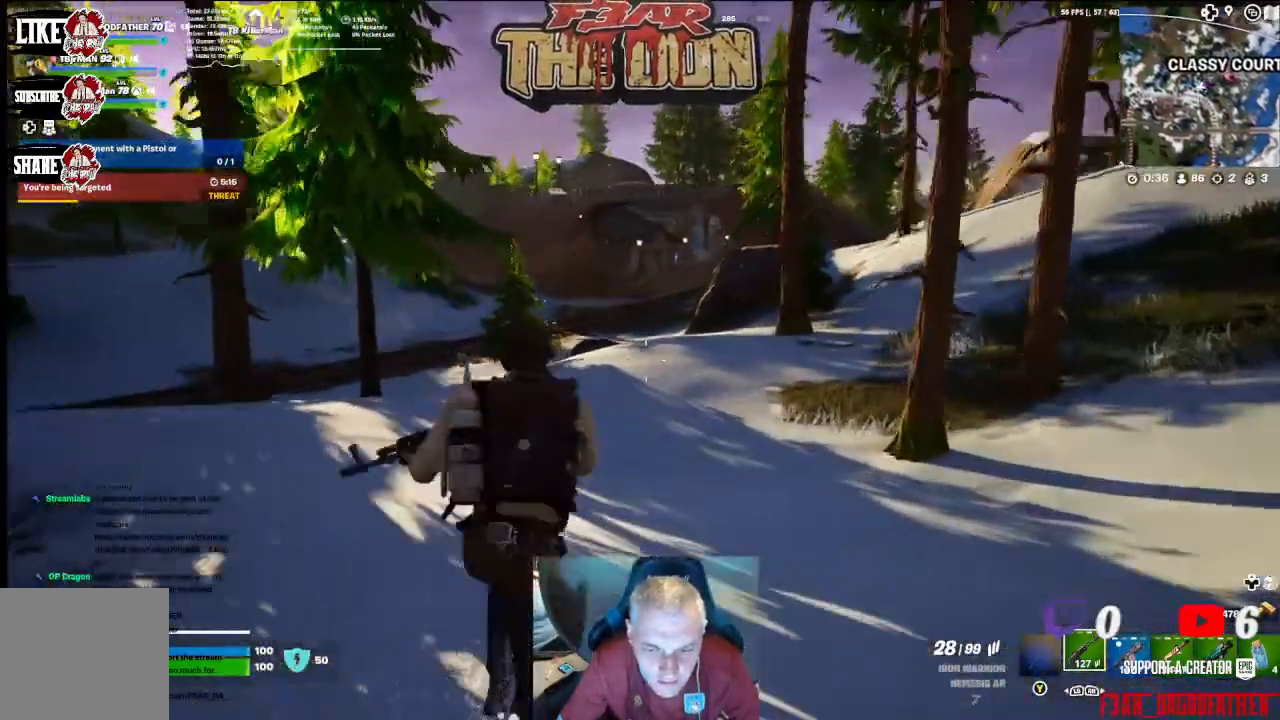
{"buttons": [], "left_stick": "up", "right_stick": "center", "events": []}
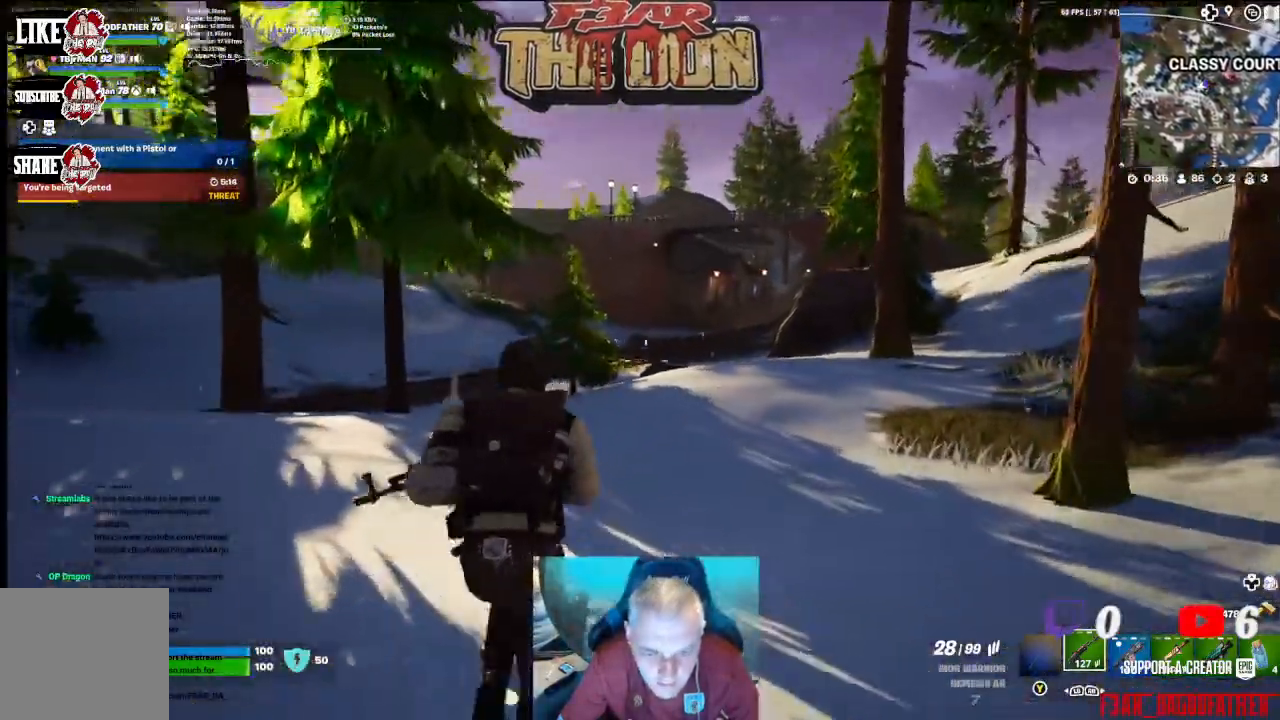
{"buttons": [], "left_stick": "up", "right_stick": "center", "events": []}
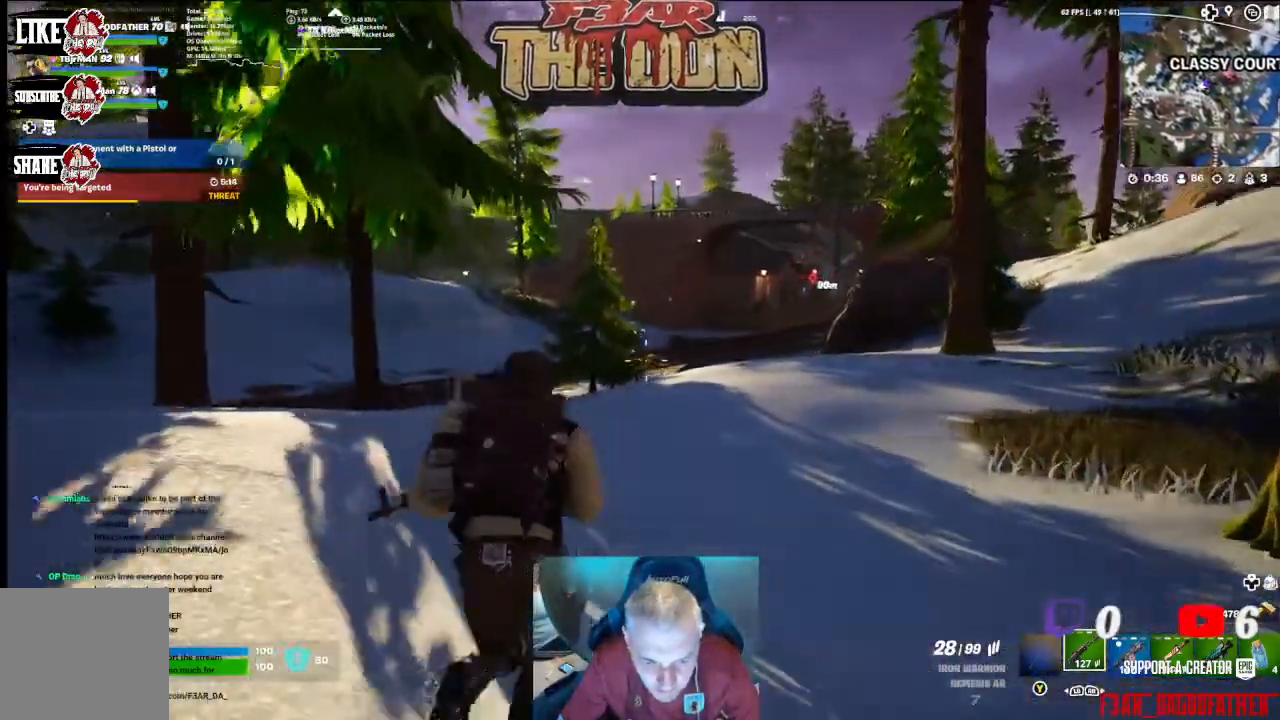
{"buttons": [], "left_stick": "up", "right_stick": "center", "events": [[300, "right_stick", "right"], [467, "right_stick", "center"]]}
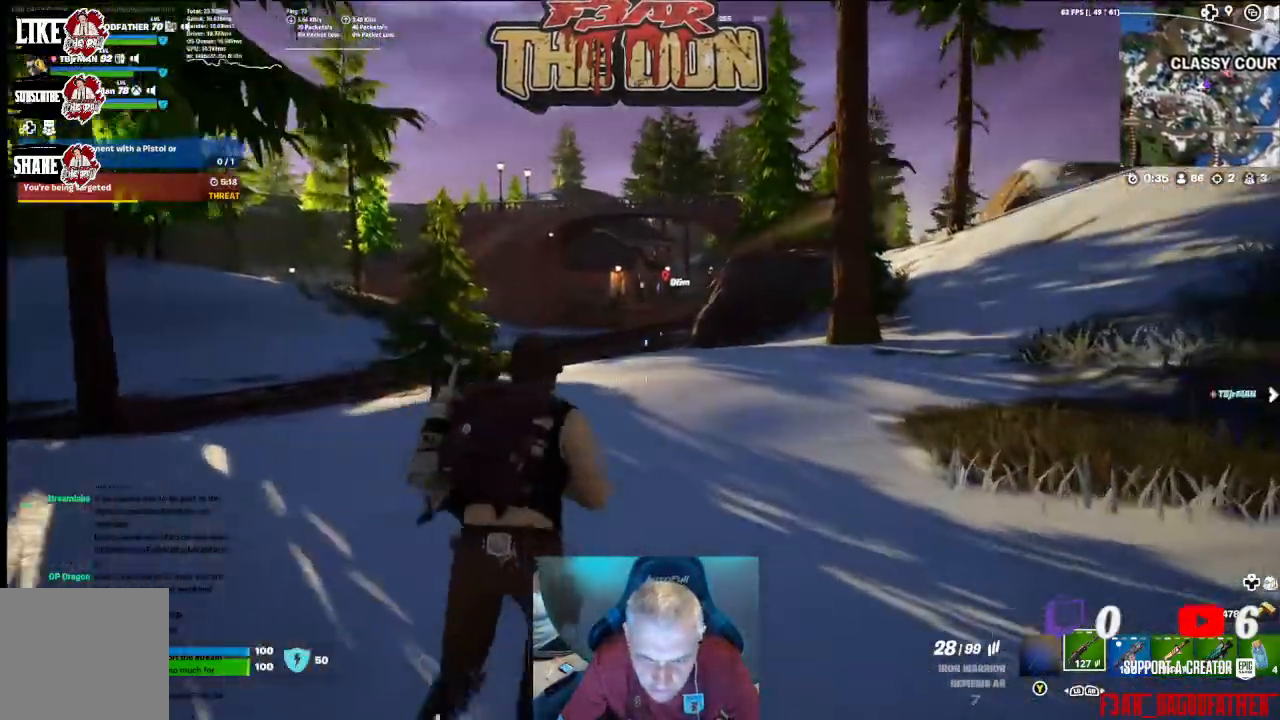
{"buttons": [], "left_stick": "up", "right_stick": "center", "events": [[100, "L3", "down"], [300, "L3", "up"]]}
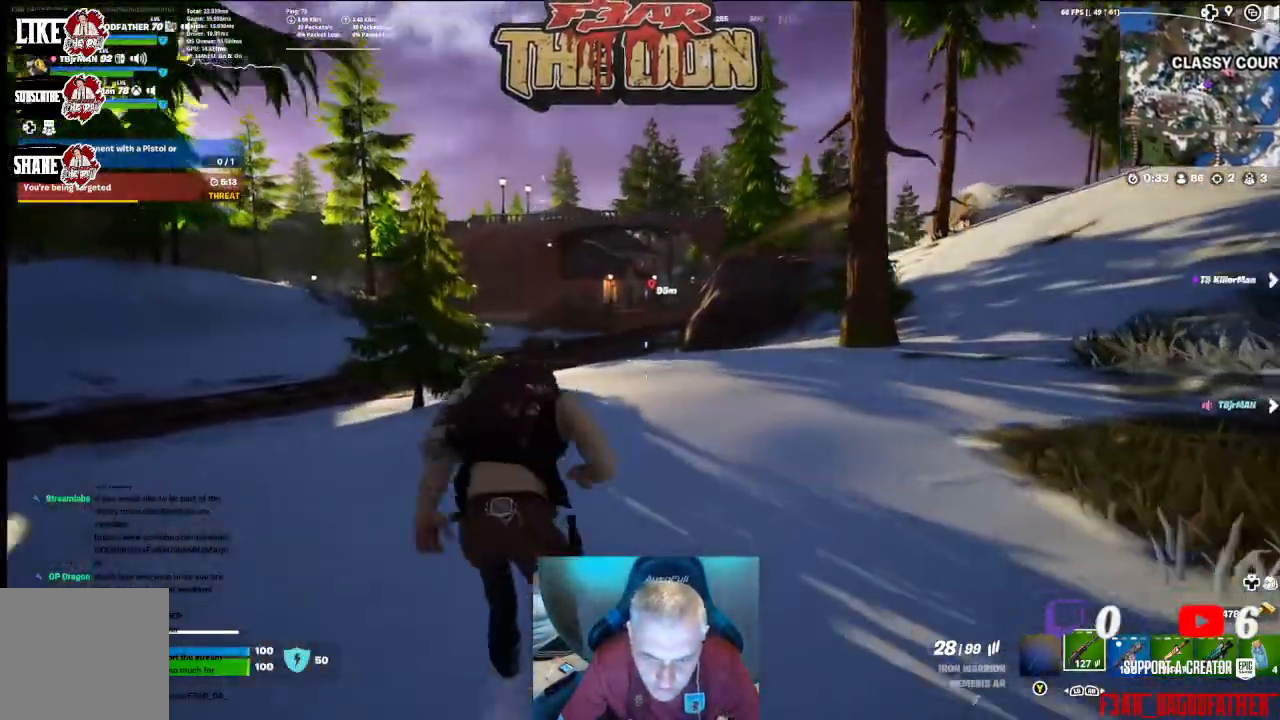
{"buttons": [], "left_stick": "up", "right_stick": "center", "events": [[233, "R3", "down"], [233, "right_stick", "up"], [400, "R3", "up"], [500, "right_stick", "center"]]}
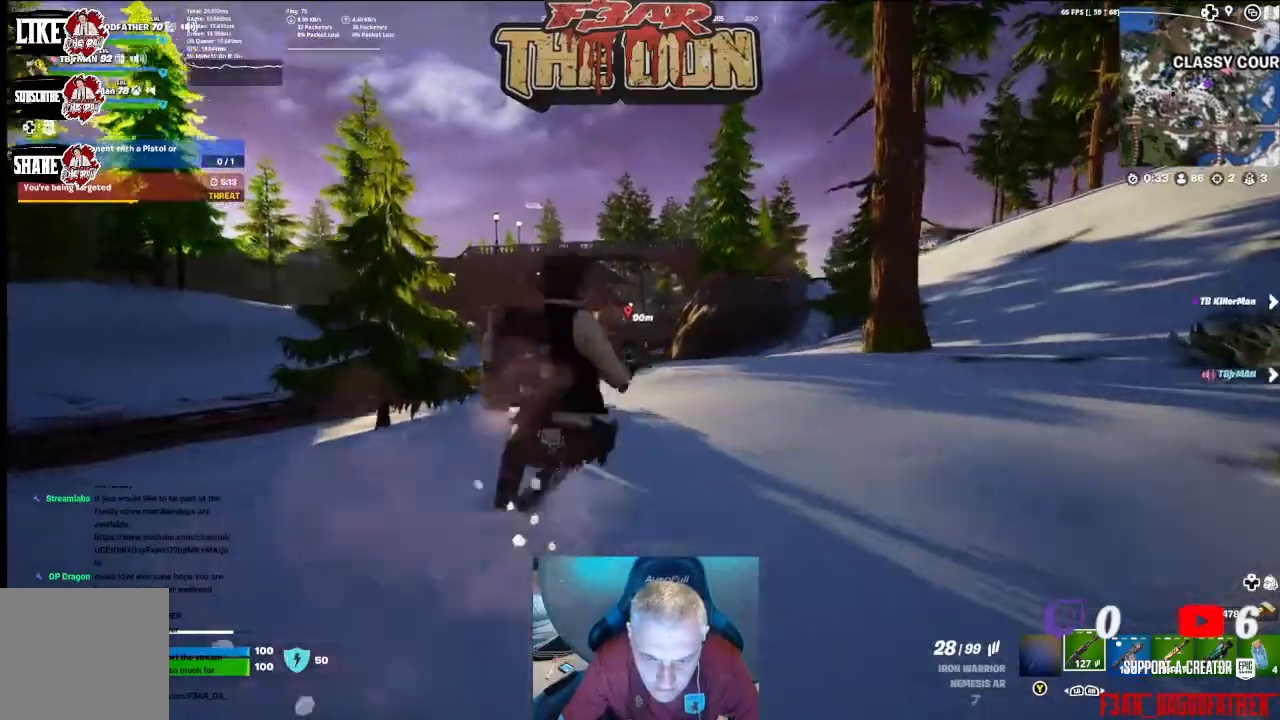
{"buttons": [], "left_stick": "up", "right_stick": "center", "events": []}
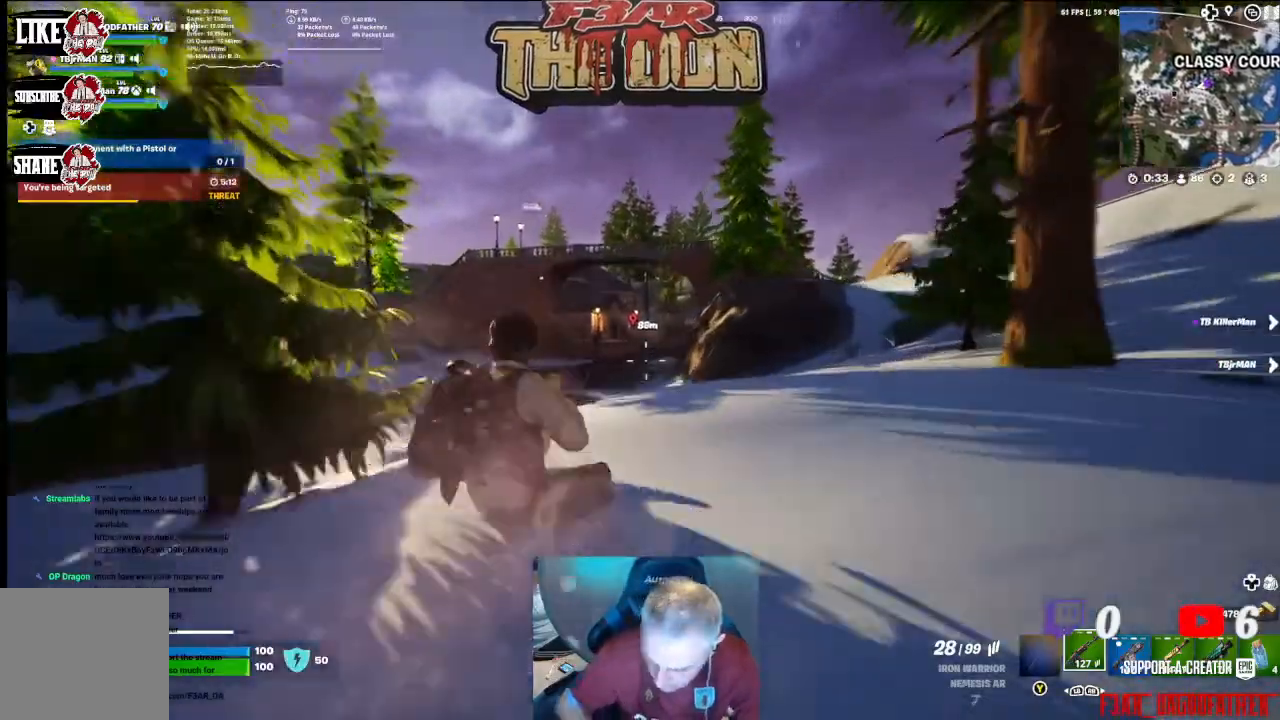
{"buttons": [], "left_stick": "up", "right_stick": "center", "events": [[133, "L3", "down"], [267, "L3", "up"]]}
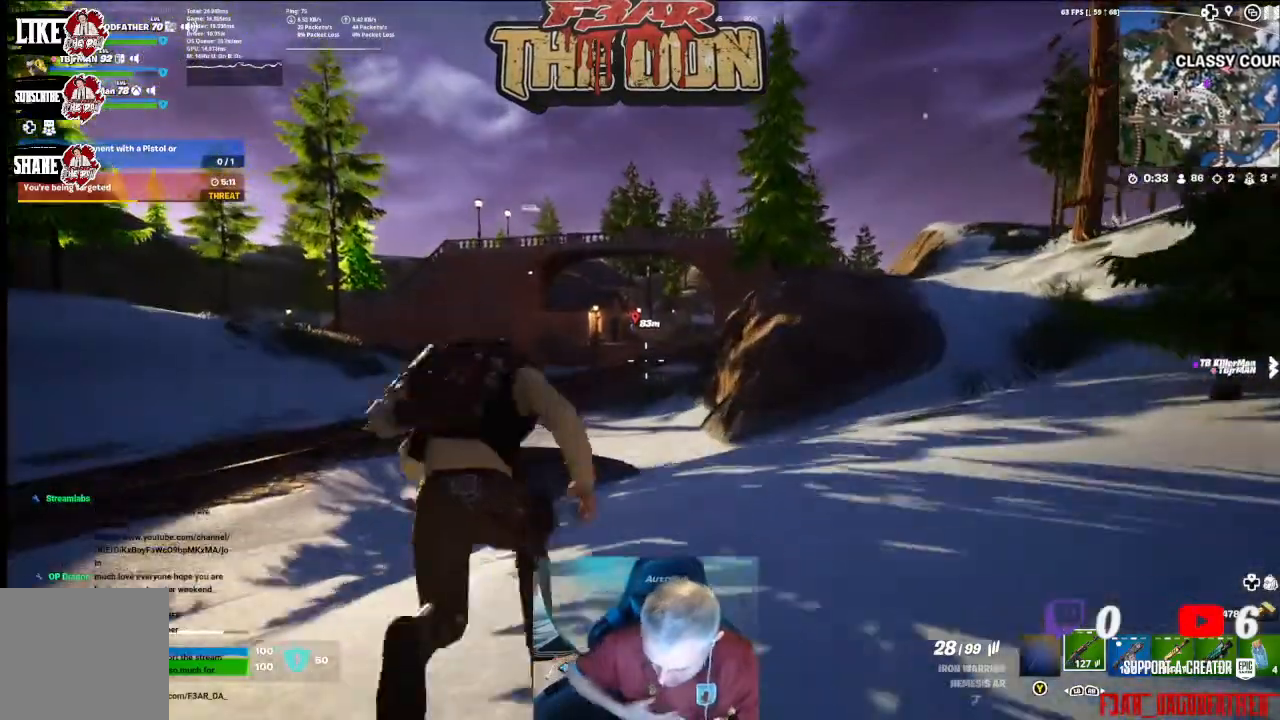
{"buttons": [], "left_stick": "up", "right_stick": "center", "events": []}
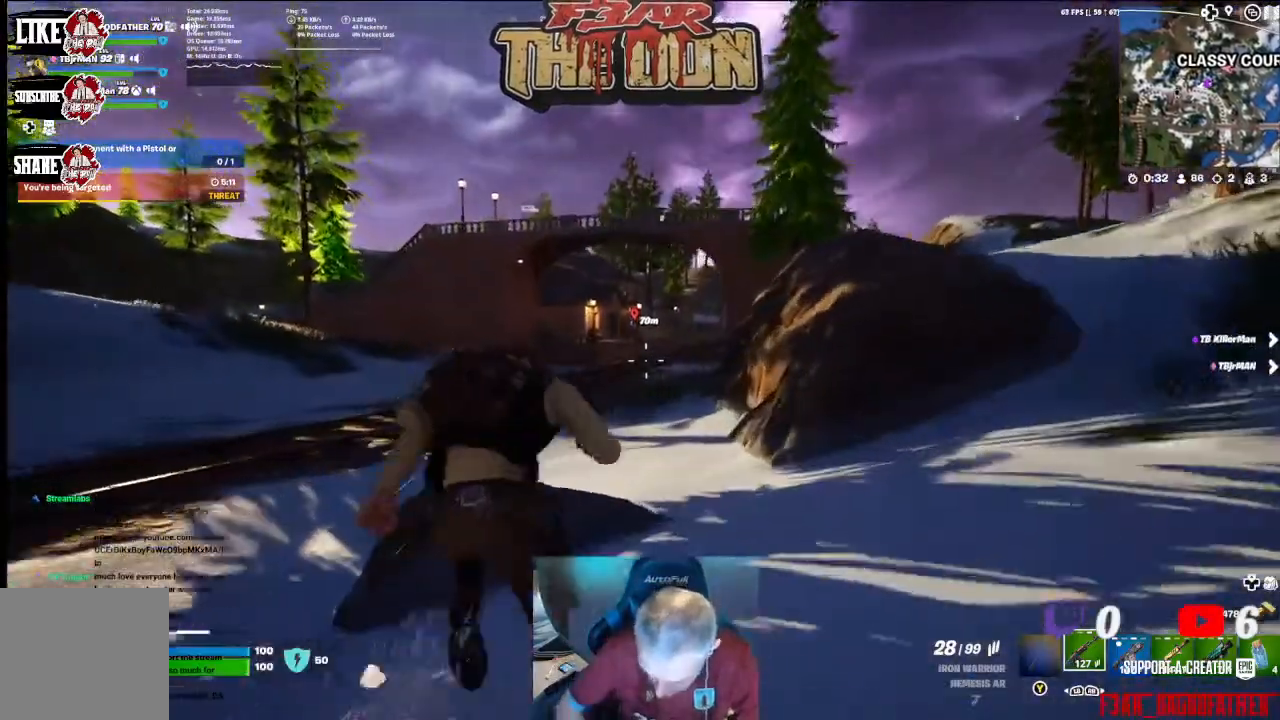
{"buttons": [], "left_stick": "up", "right_stick": "center", "events": []}
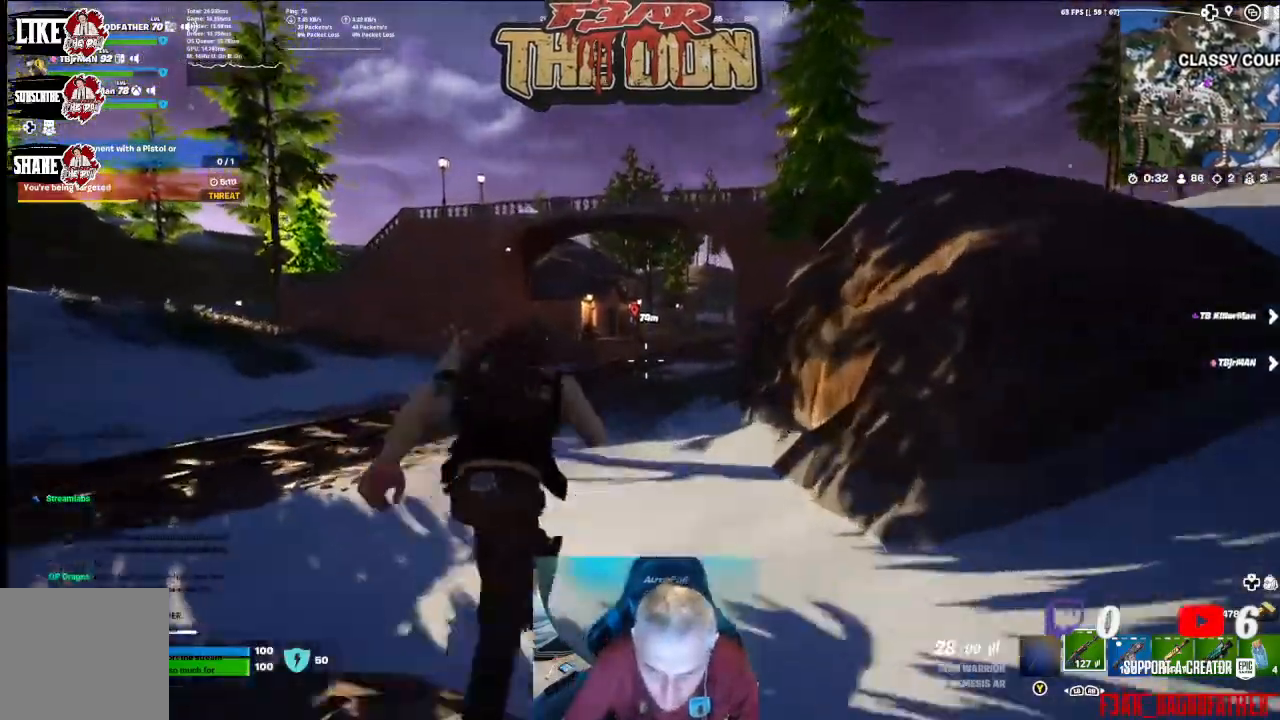
{"buttons": [], "left_stick": "up", "right_stick": "center", "events": [[67, "R3", "down"], [267, "R3", "up"]]}
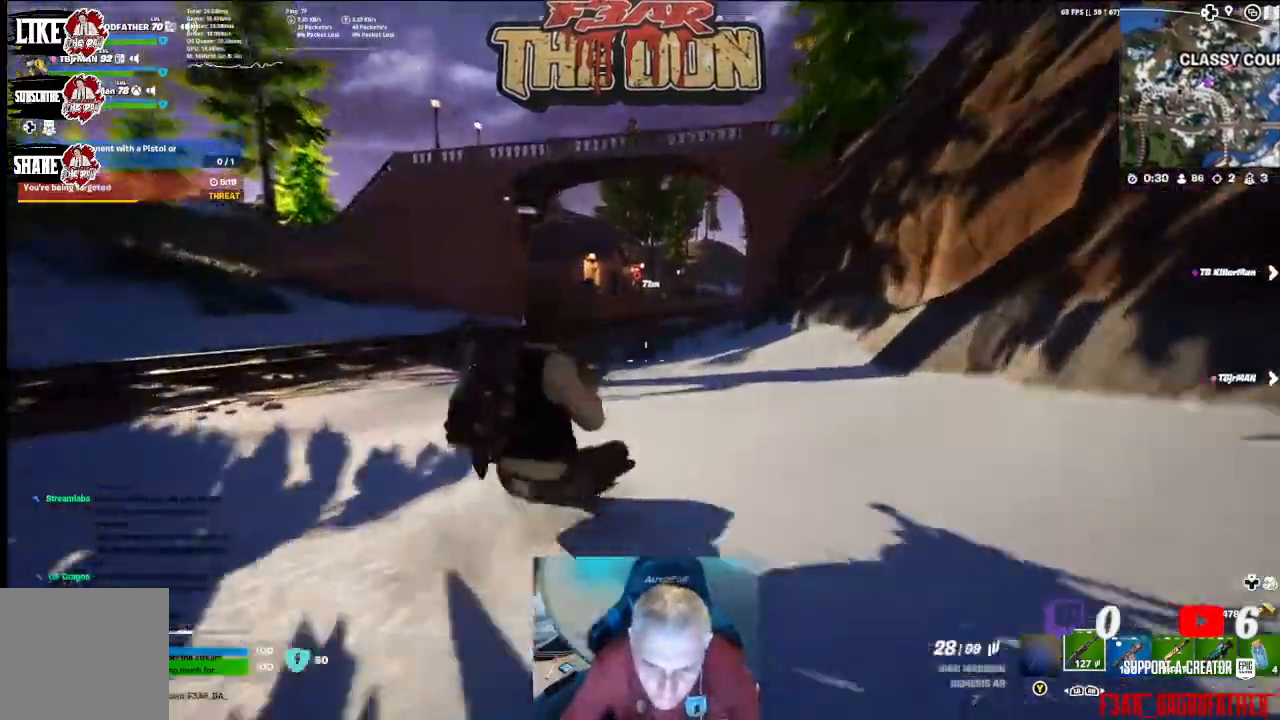
{"buttons": [], "left_stick": "up", "right_stick": "center", "events": [[367, "L3", "down"], [467, "L3", "up"]]}
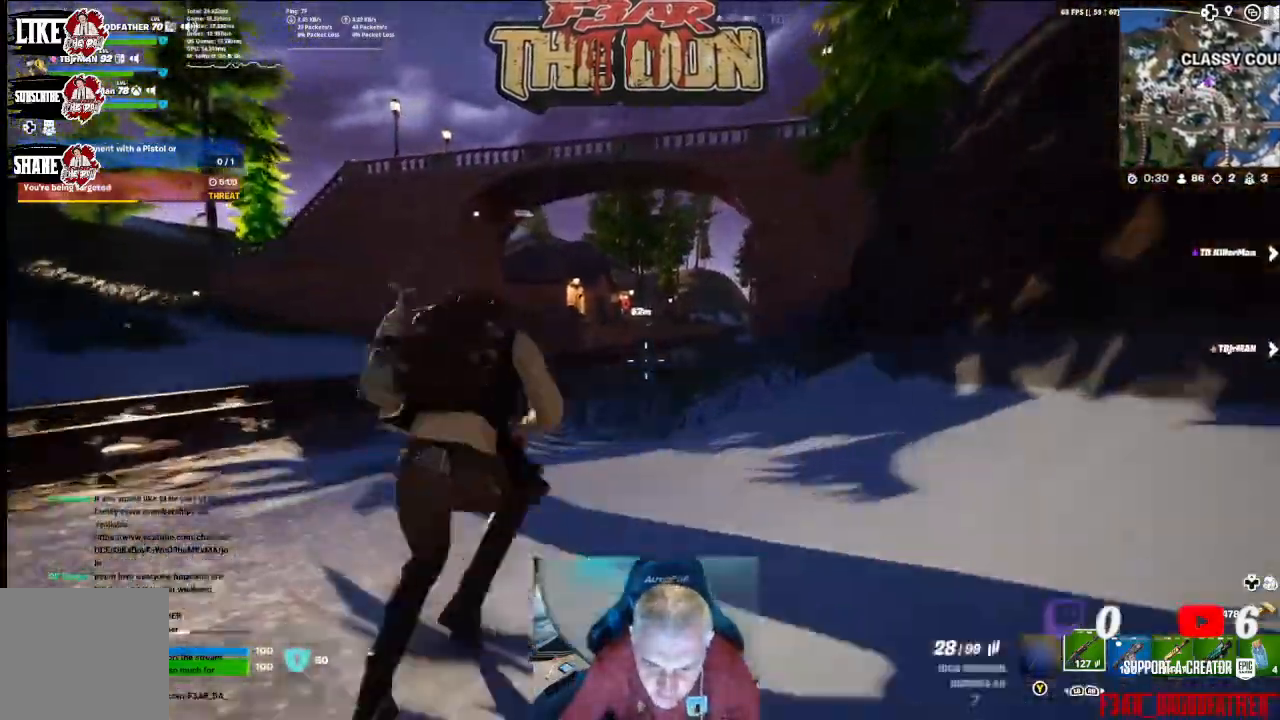
{"buttons": [], "left_stick": "up", "right_stick": "center", "events": []}
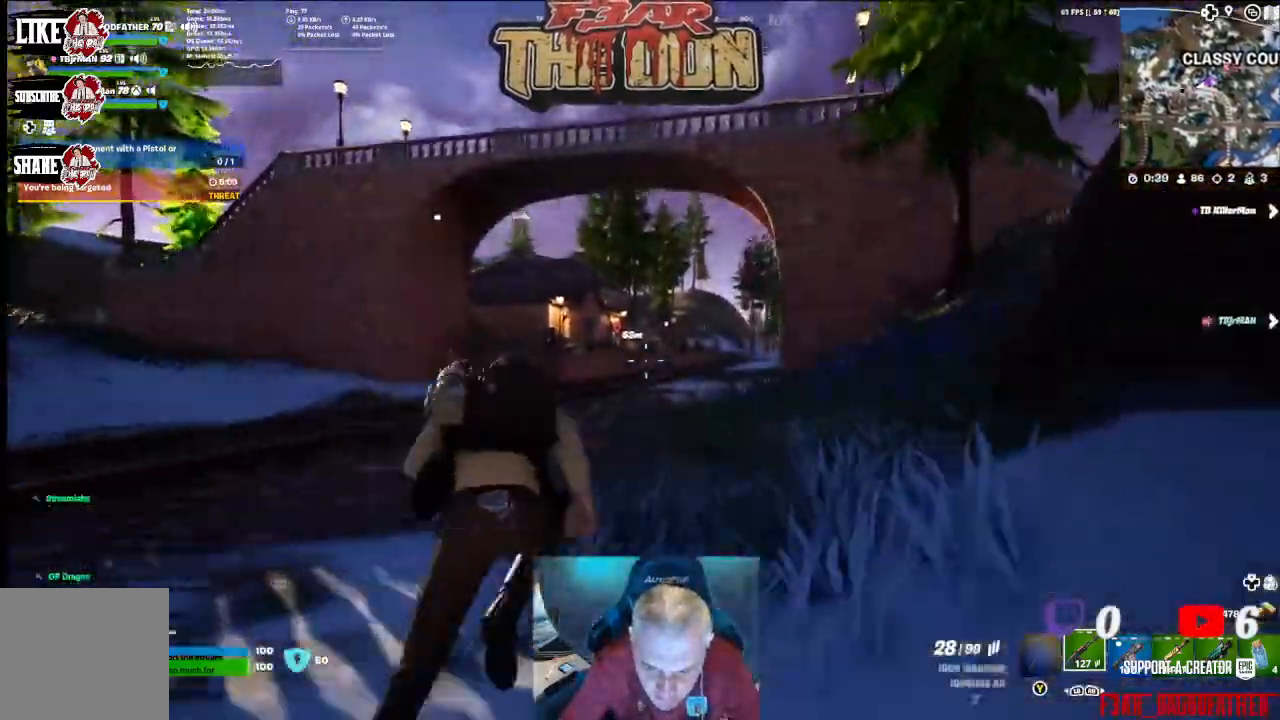
{"buttons": [], "left_stick": "up", "right_stick": "center", "events": []}
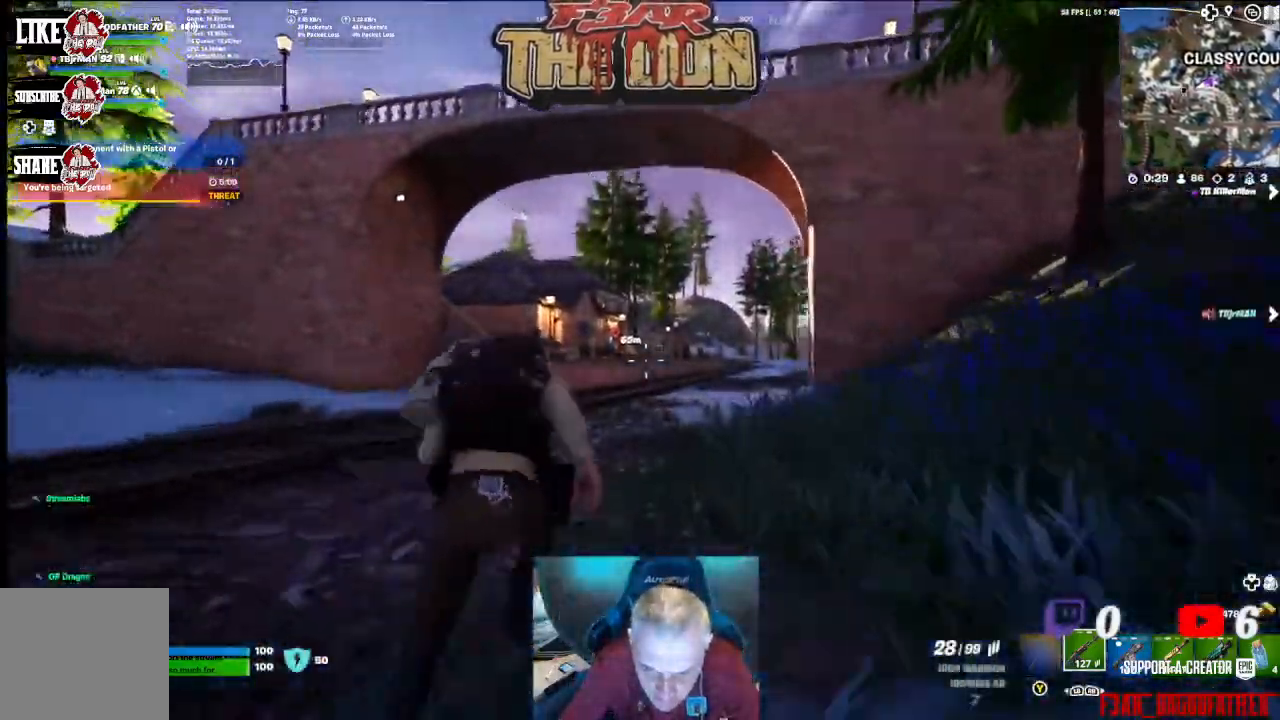
{"buttons": ["L2"], "left_stick": "up", "right_stick": "center", "events": [[67, "L2", "down"]]}
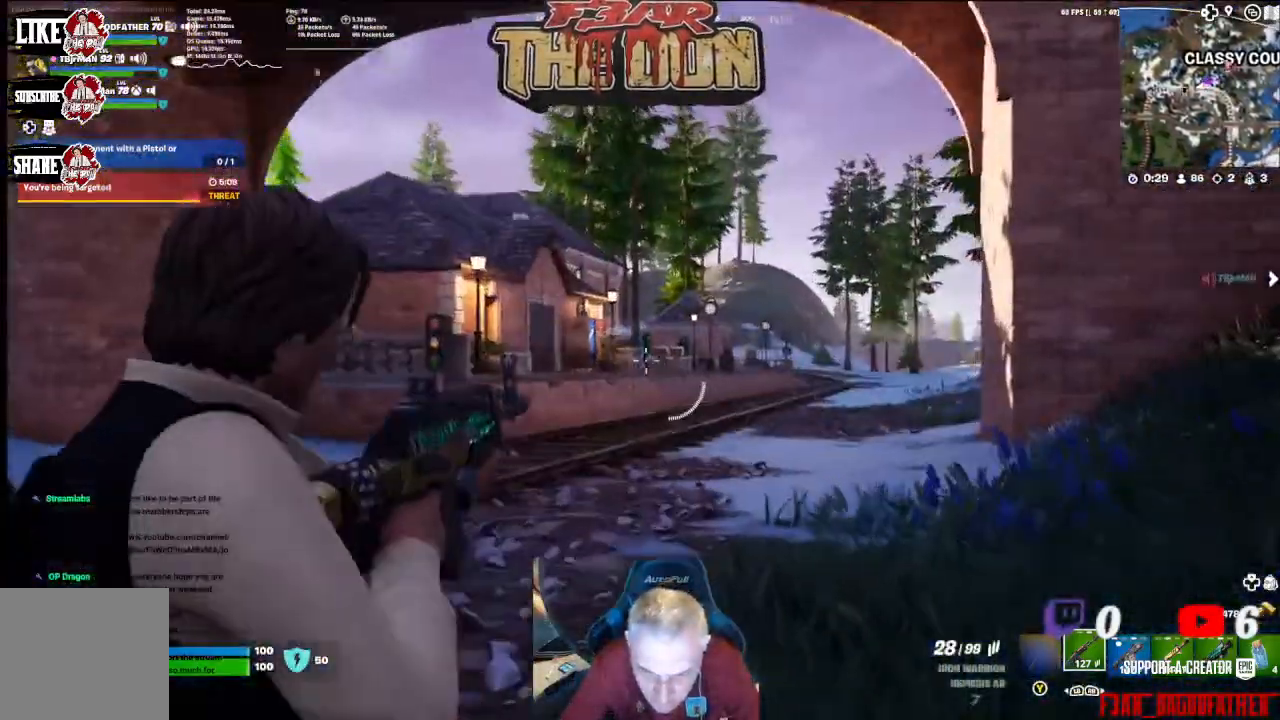
{"buttons": ["L2", "R2"], "left_stick": "up", "right_stick": "center", "events": [[100, "R2", "down"]]}
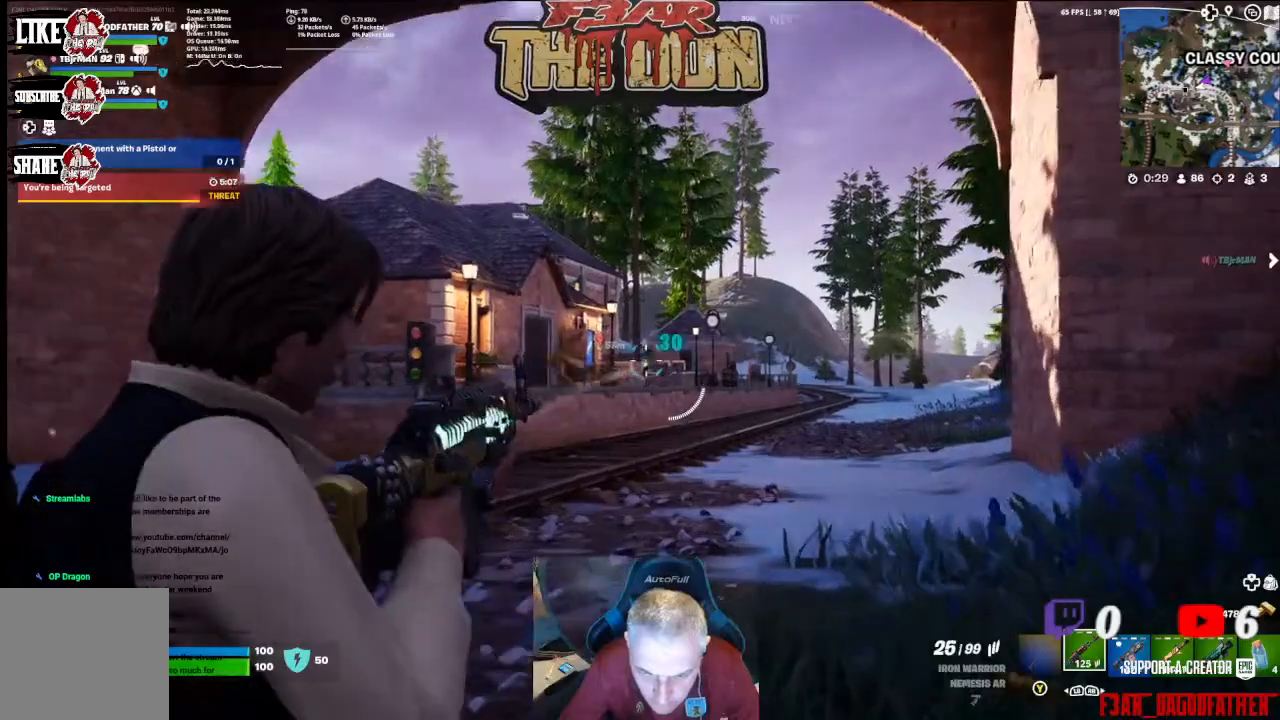
{"buttons": ["L2", "R2"], "left_stick": "up", "right_stick": "center", "events": []}
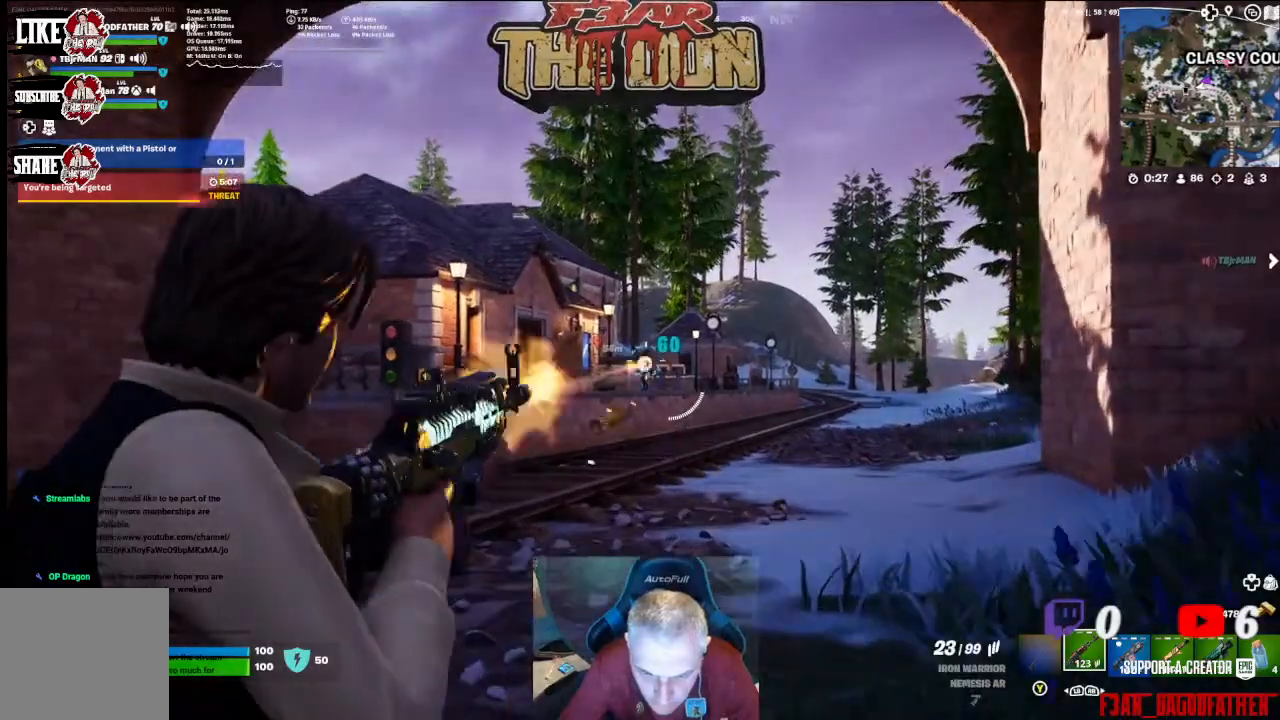
{"buttons": ["L2", "R2"], "left_stick": "up", "right_stick": "center", "events": []}
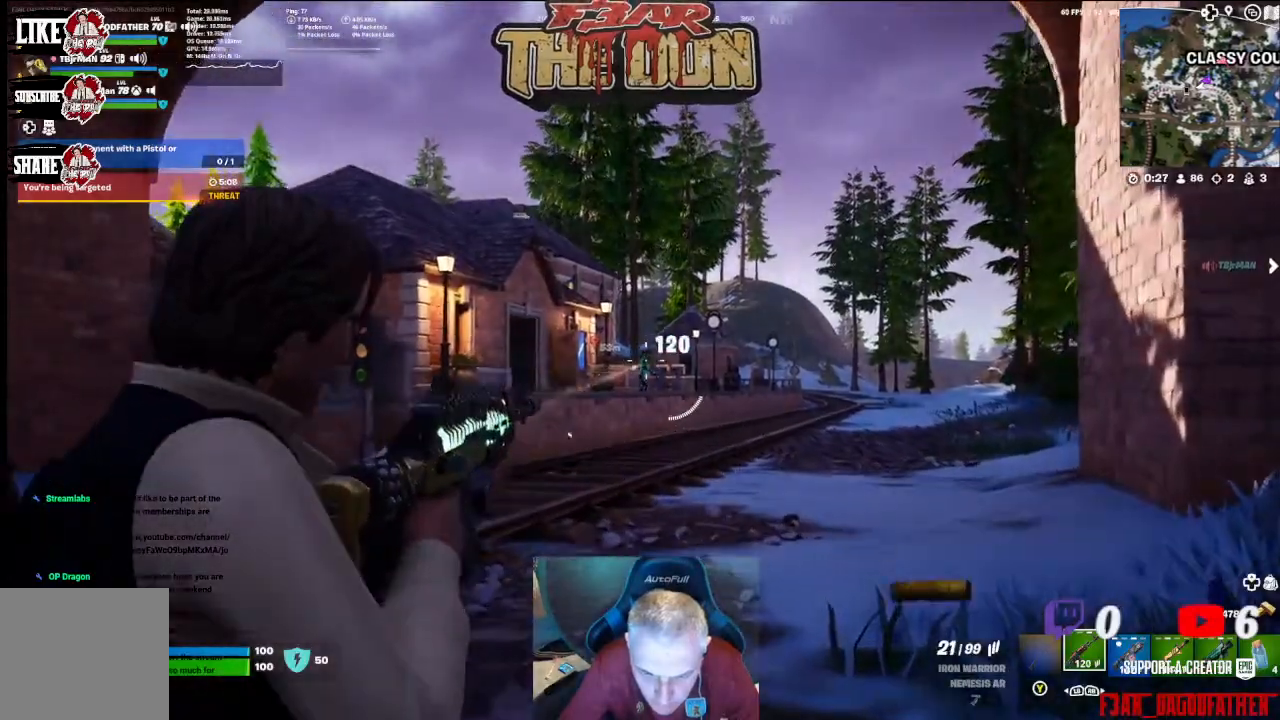
{"buttons": ["L2", "R2"], "left_stick": "up", "right_stick": "center", "events": []}
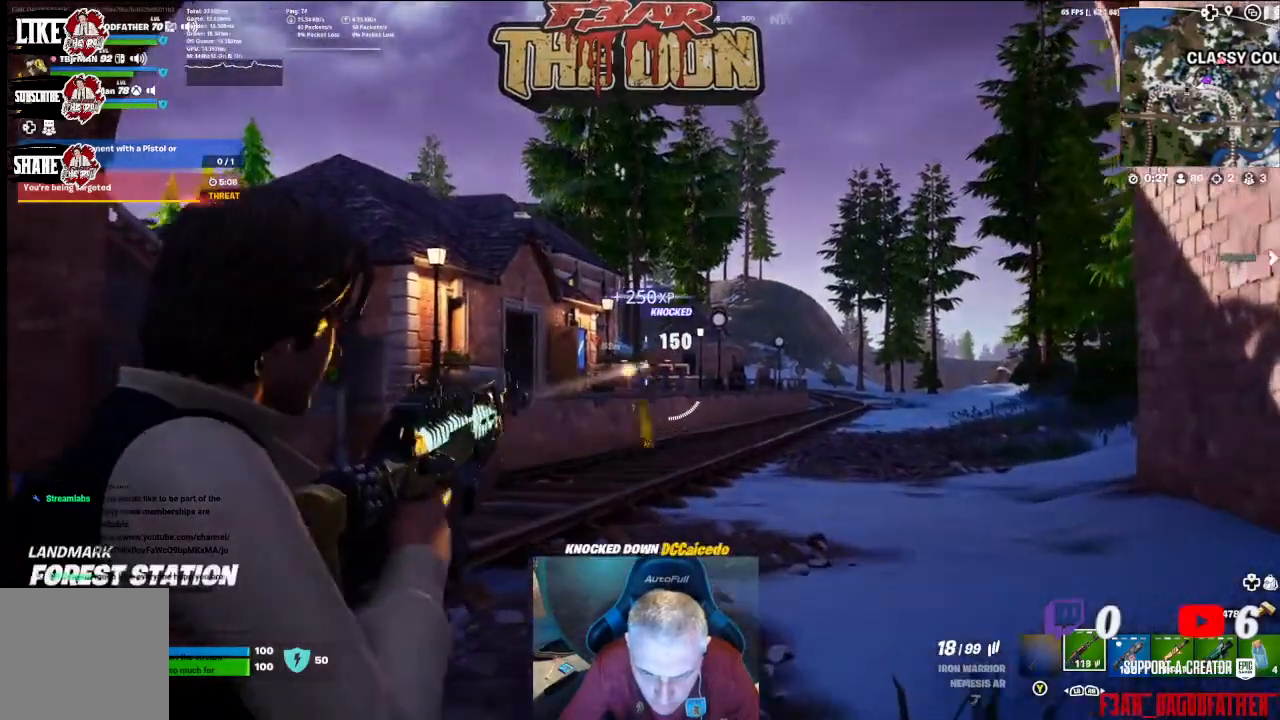
{"buttons": ["L3"], "left_stick": "up", "right_stick": "down-left", "events": [[133, "L2", "up"], [133, "R2", "up"], [267, "right_stick", "down-left"], [367, "L3", "down"]]}
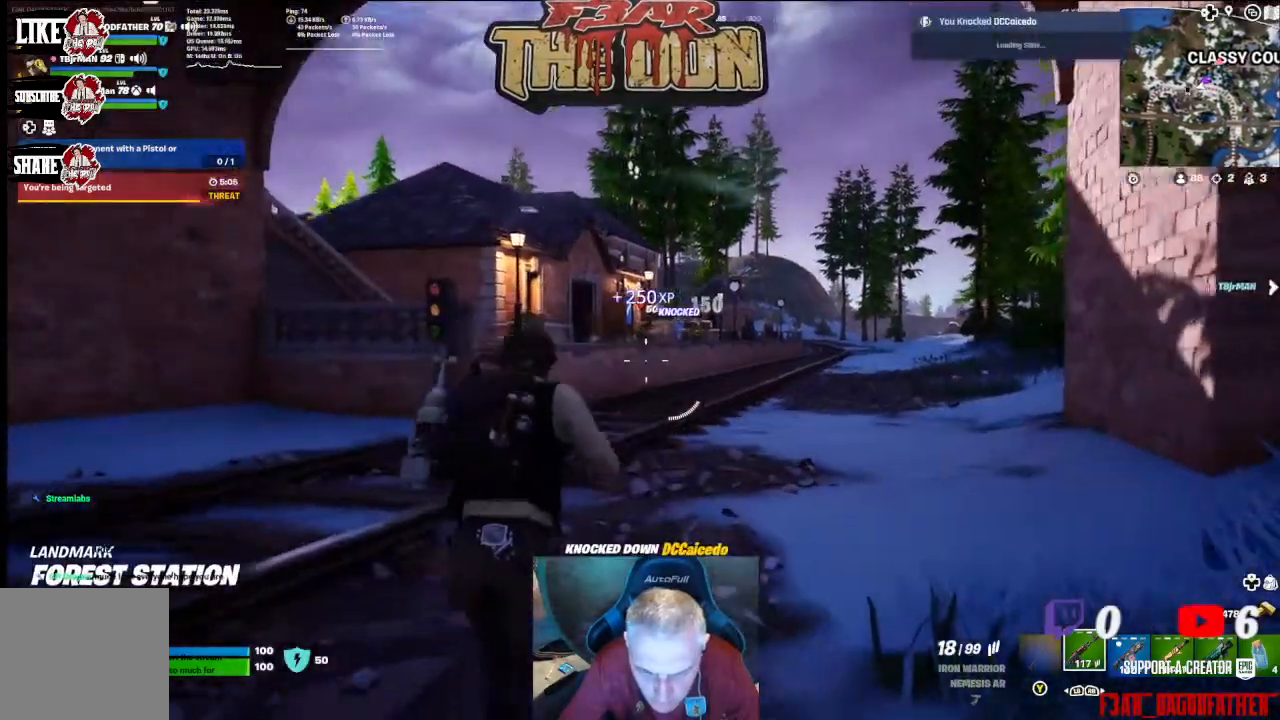
{"buttons": [], "left_stick": "up", "right_stick": "up-left", "events": [[33, "L3", "up"], [133, "right_stick", "center"], [200, "R1", "down"], [333, "R1", "up"], [467, "right_stick", "up-left"]]}
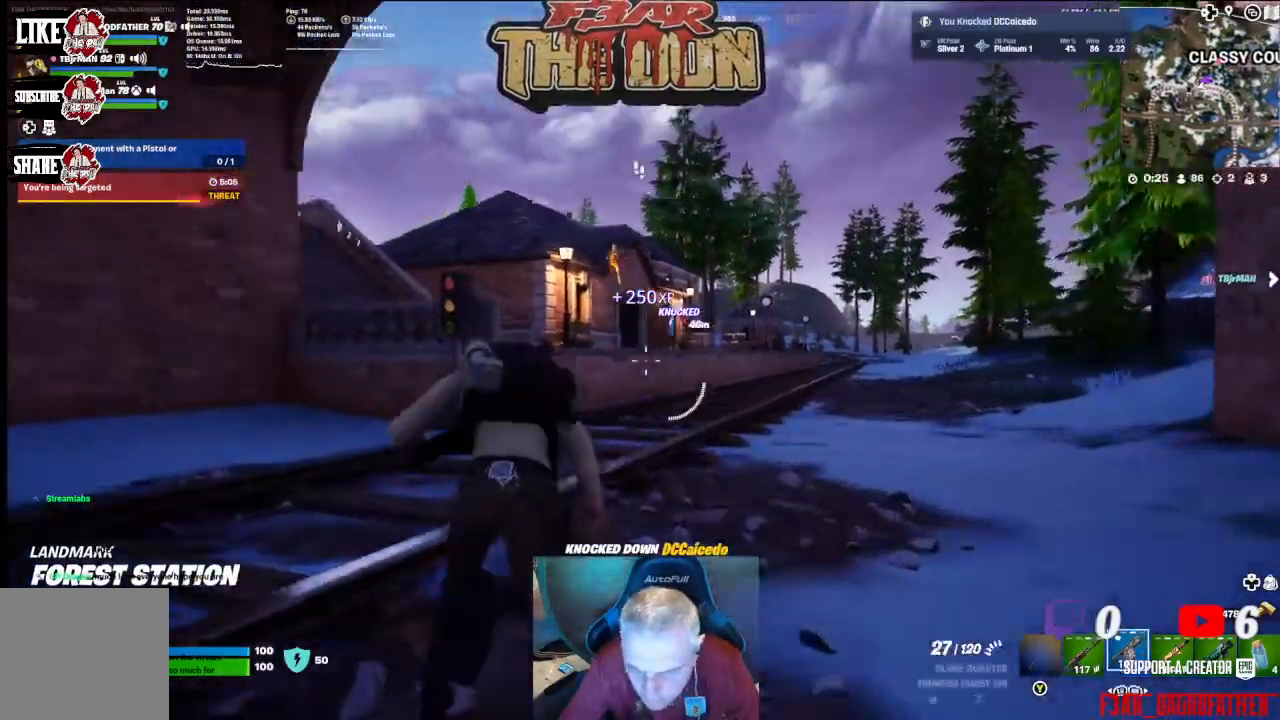
{"buttons": ["L2"], "left_stick": "right", "right_stick": "down", "events": [[33, "left_stick", "up-left"], [100, "L2", "down"], [267, "right_stick", "center"], [300, "left_stick", "up-right"], [467, "left_stick", "right"], [500, "right_stick", "down"]]}
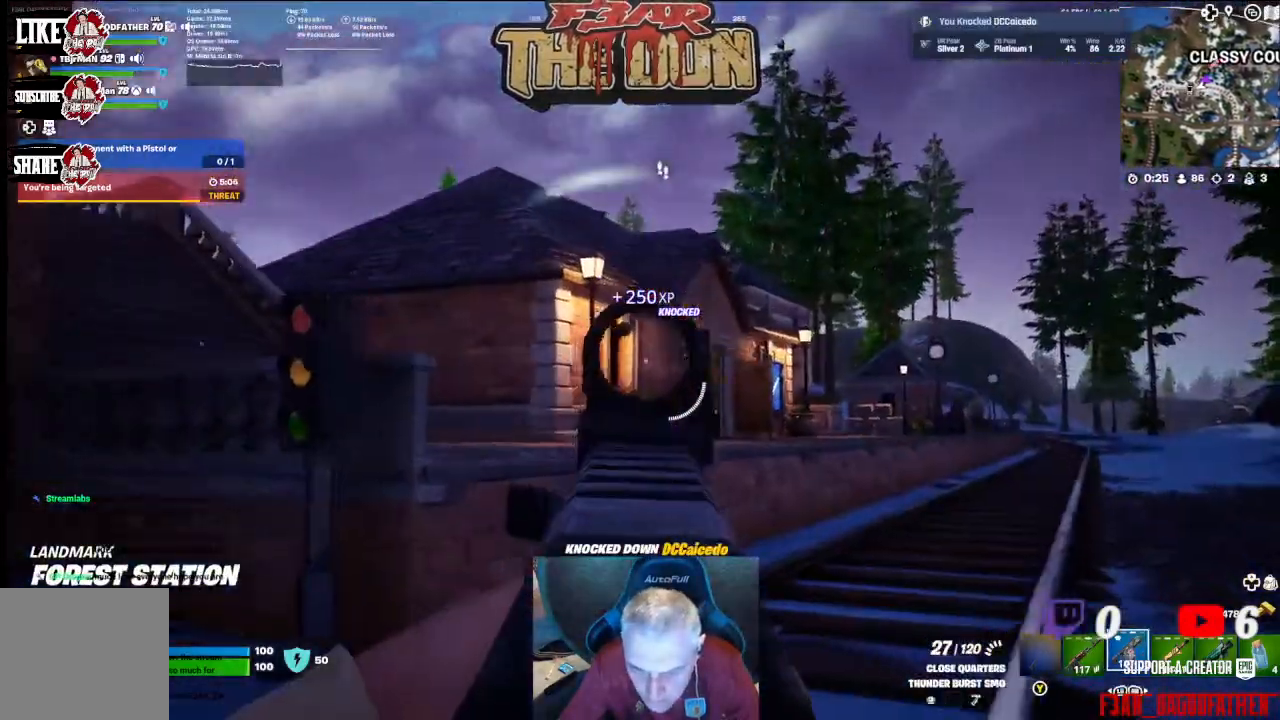
{"buttons": ["L2", "R2"], "left_stick": "down-right", "right_stick": "center", "events": [[167, "R2", "down"], [267, "left_stick", "down-right"], [300, "right_stick", "down-right"], [467, "right_stick", "center"]]}
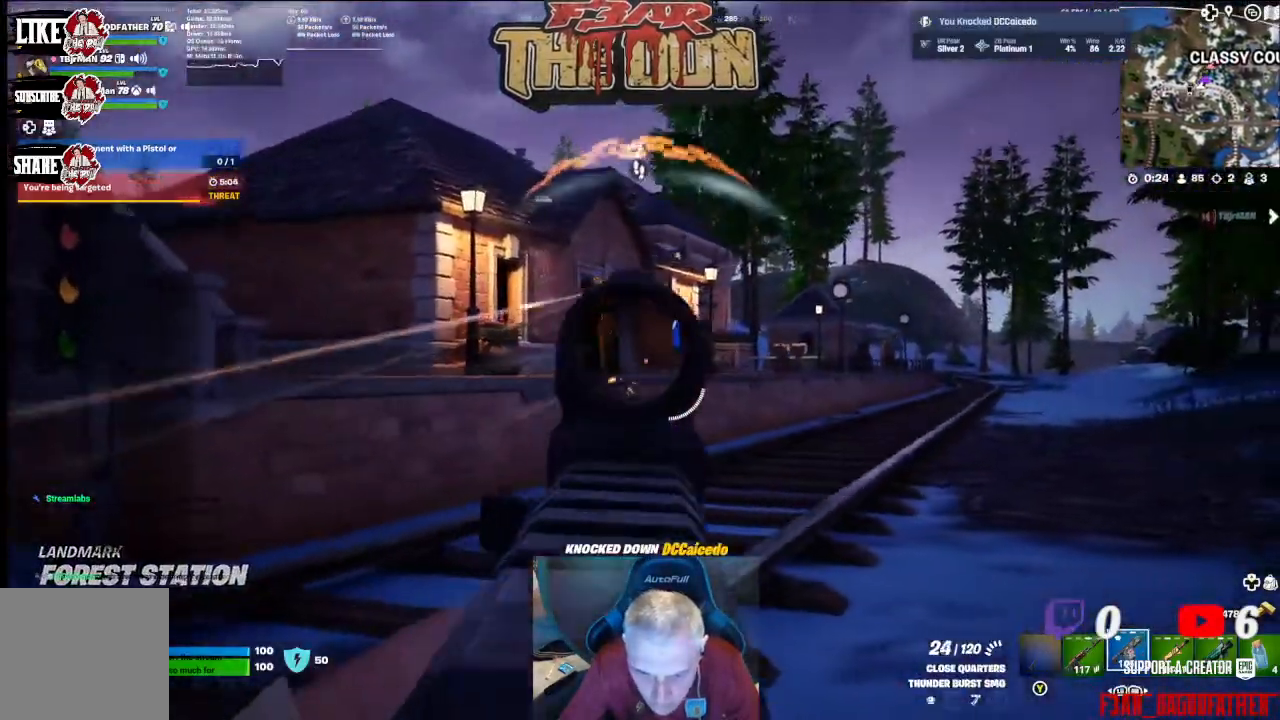
{"buttons": ["L2", "R2"], "left_stick": "down", "right_stick": "center", "events": [[67, "left_stick", "down"], [333, "right_stick", "up-left"], [400, "right_stick", "center"]]}
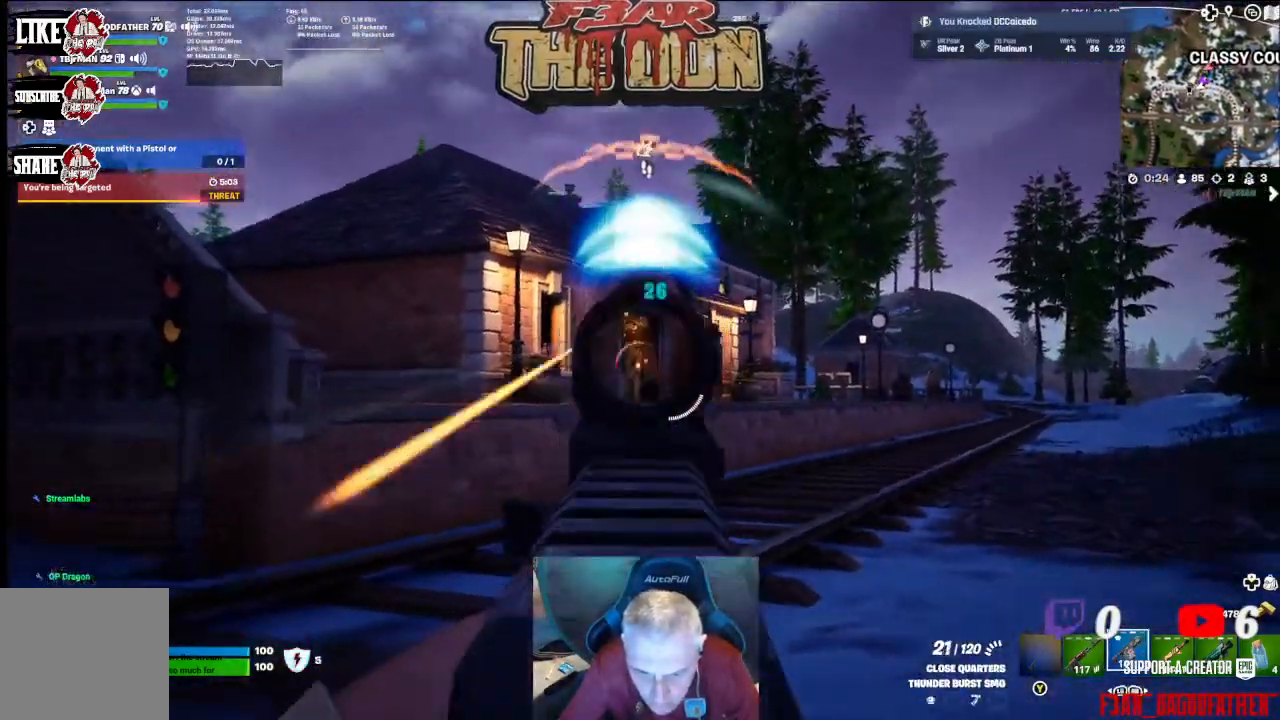
{"buttons": ["L2", "R2"], "left_stick": "down", "right_stick": "center", "events": []}
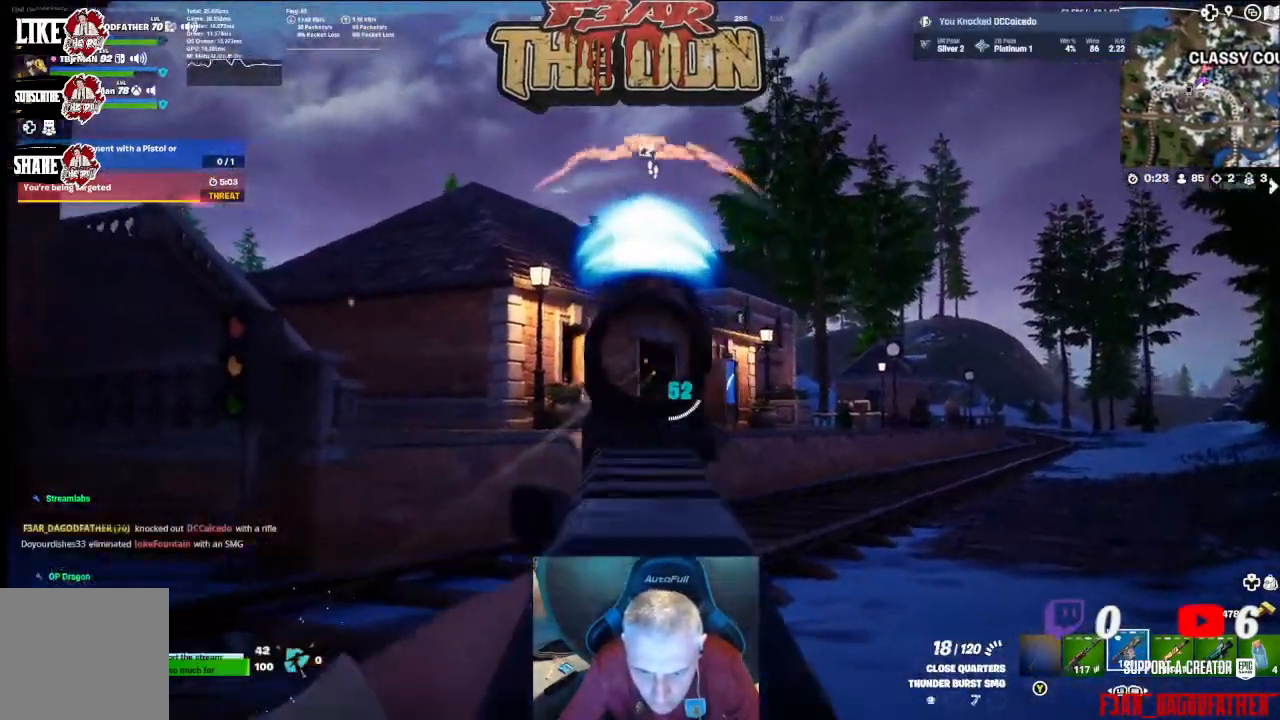
{"buttons": ["L2", "R2"], "left_stick": "down-right", "right_stick": "right", "events": [[100, "right_stick", "down"], [367, "right_stick", "center"], [467, "right_stick", "right"], [500, "left_stick", "down-right"]]}
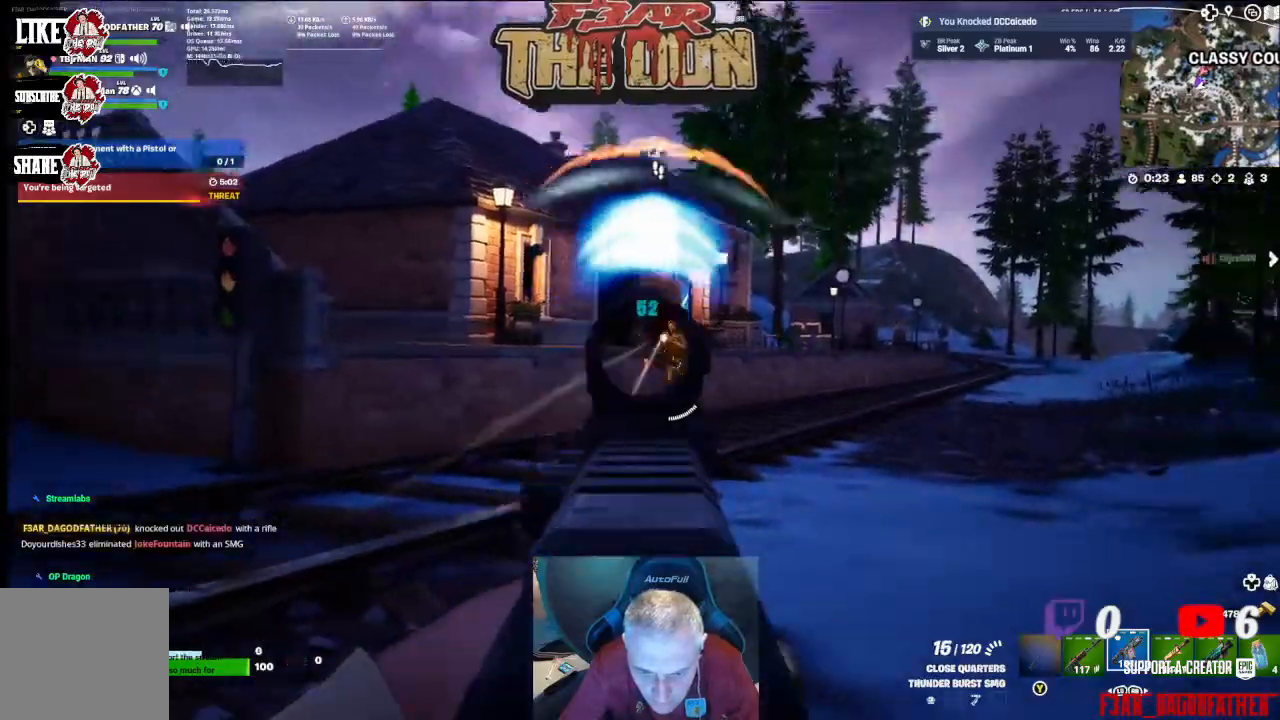
{"buttons": ["L2", "R2"], "left_stick": "down", "right_stick": "down-left", "events": [[100, "right_stick", "center"], [400, "right_stick", "down-left"], [500, "left_stick", "down"]]}
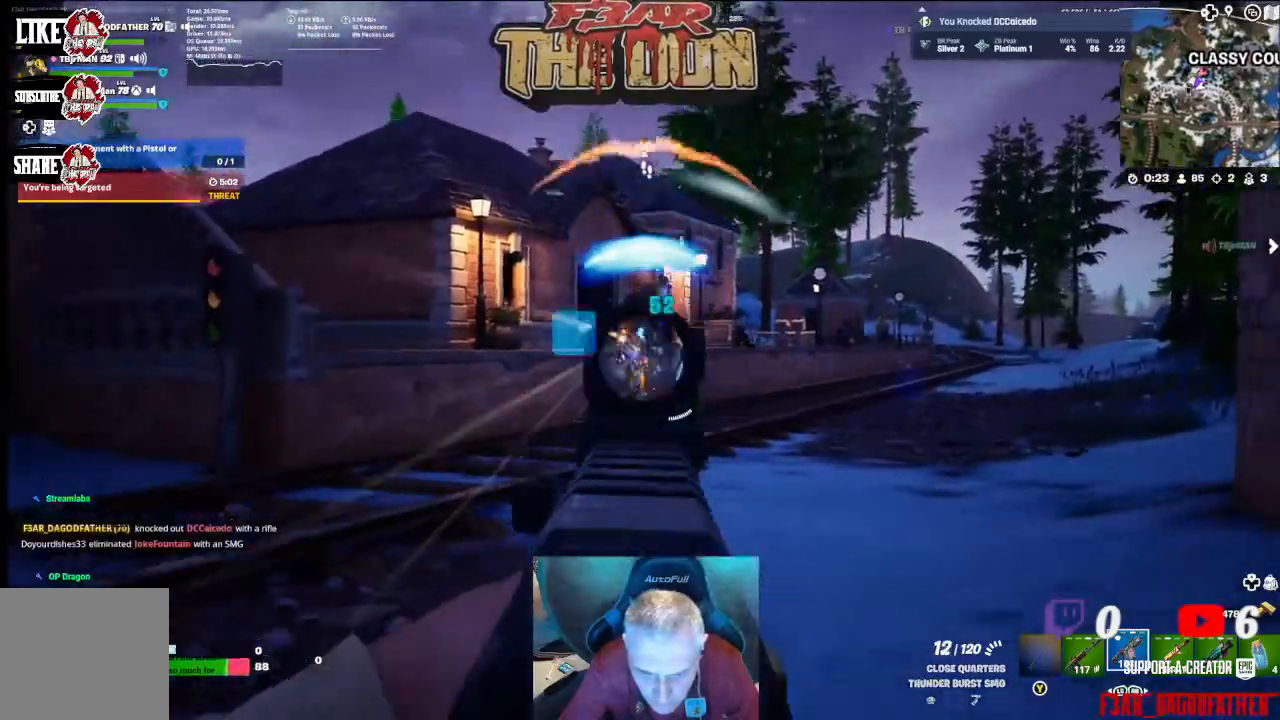
{"buttons": ["L2", "R2"], "left_stick": "down", "right_stick": "center", "events": [[167, "right_stick", "center"]]}
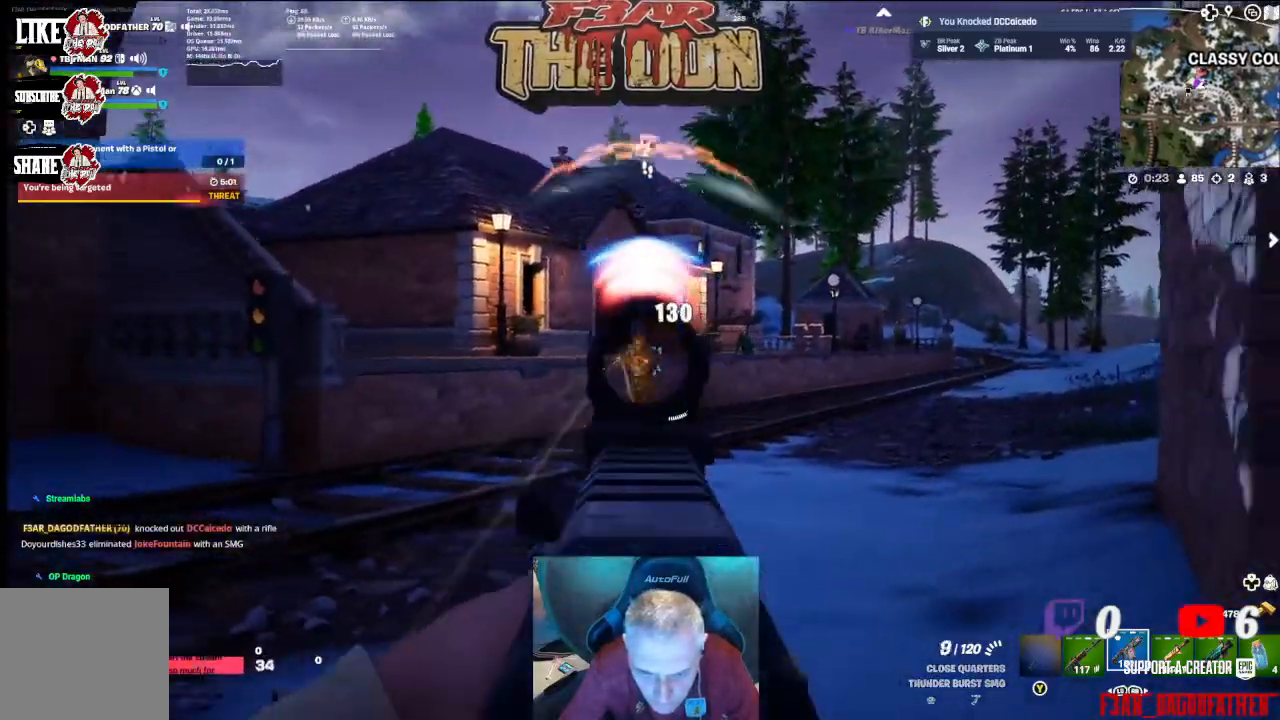
{"buttons": ["L2", "R2"], "left_stick": "down", "right_stick": "down-left", "events": [[300, "right_stick", "down-left"]]}